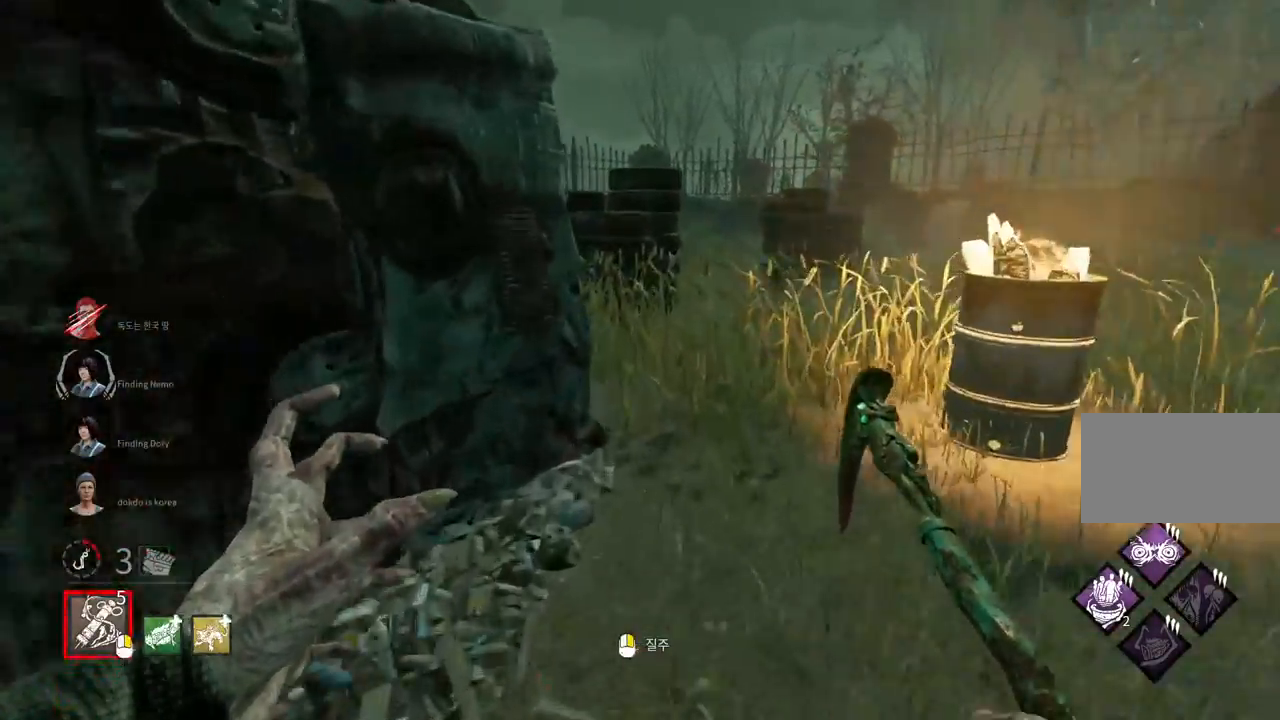
Gameplay with keyboard and mouse; each line is a JSON object with the keys and mouse buttons held at the frame after it. "events" lists presses ("down") and releases ("up") of "a", "ctrl", "d", "e", "q", "s", "shift", "space", "w", "mouse_left", "mouse_wheel", "mouse_right", "mouse_mb4" and "mouse_mb5" between this image and that frame as [ms after this image, input, new state], when the widget could be followed in between. "mouse_left", "mouse_wheel", "mouse_right", "mouse_mb4", "mouse_mb5" = the "left", "wheel", "right", "mb4", "mb5" buttons of the "mouse" list. No other keys are recorded. "wheel" means that the mouse wheel is clicked or scrolled. Mouse movement is not recorded.
{"keys": ["d", "w"], "mouse": [], "events": [[150, "d", "down"], [250, "d", "up"], [300, "d", "down"], [400, "d", "up"], [467, "d", "down"]]}
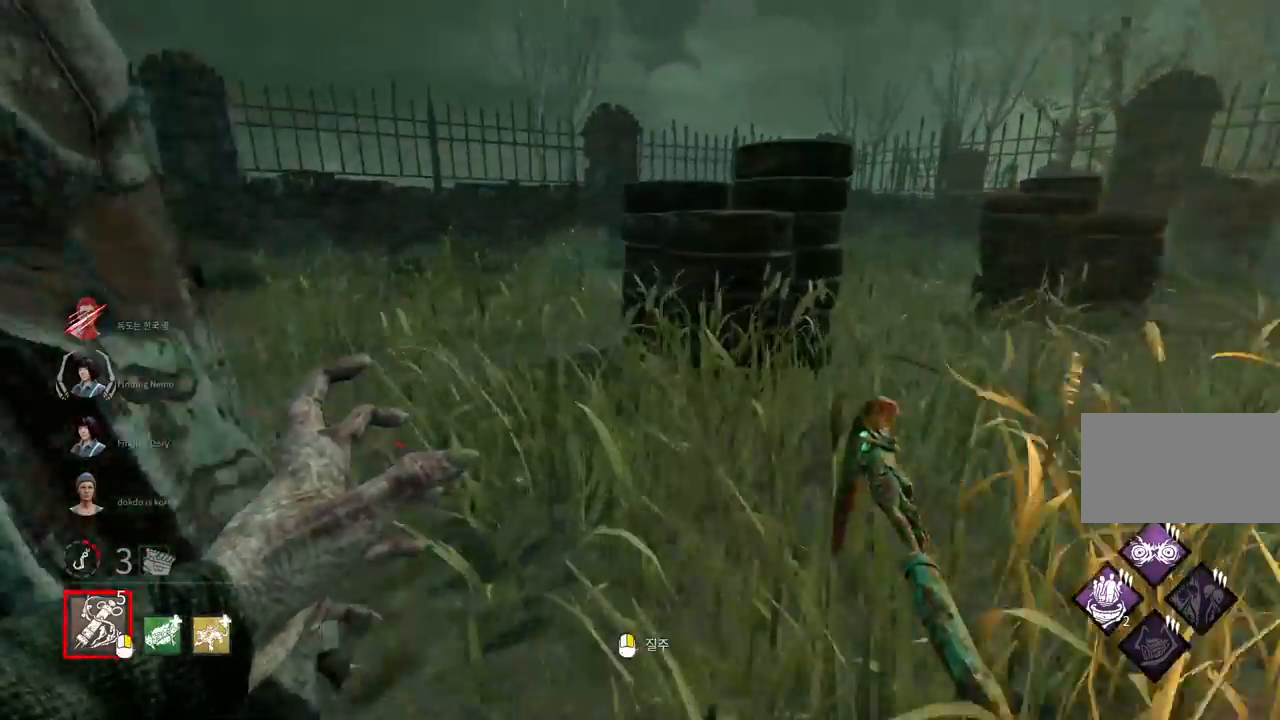
{"keys": ["d", "w"], "mouse": [], "events": [[33, "d", "up"], [117, "d", "down"], [150, "d", "up"], [250, "d", "down"], [317, "d", "up"], [450, "d", "down"]]}
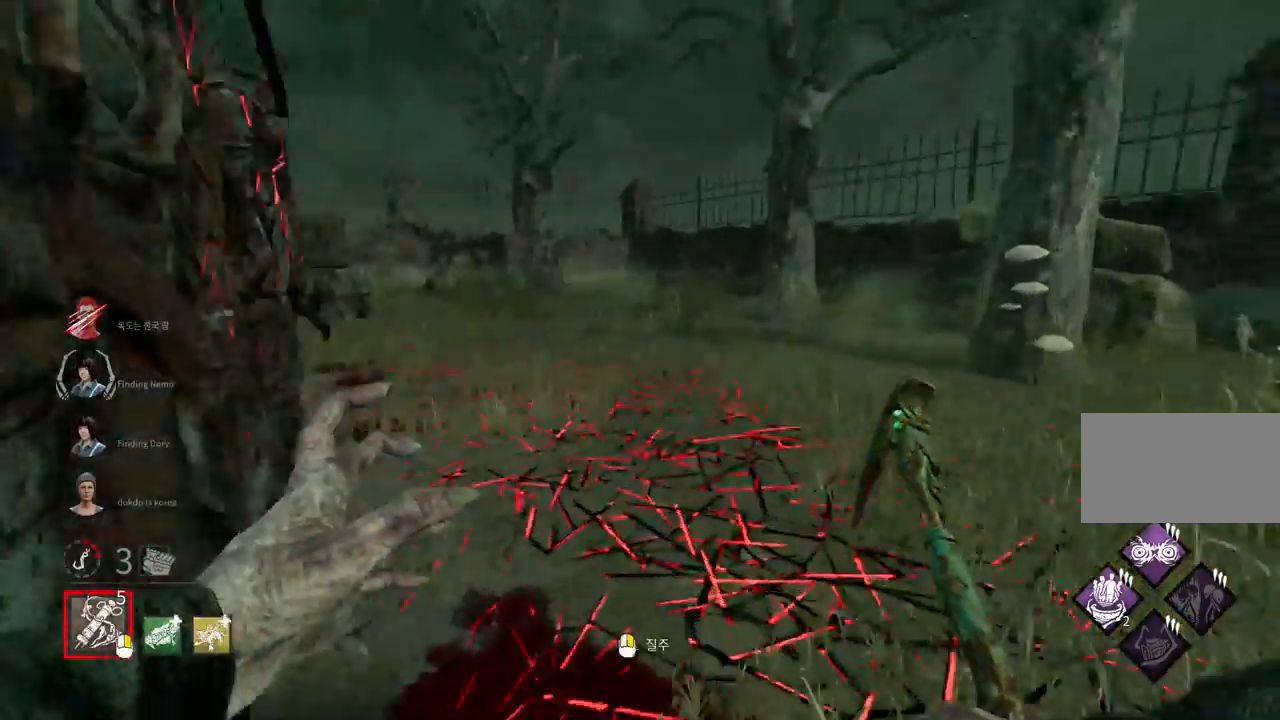
{"keys": ["w"], "mouse": [], "events": [[50, "d", "up"]]}
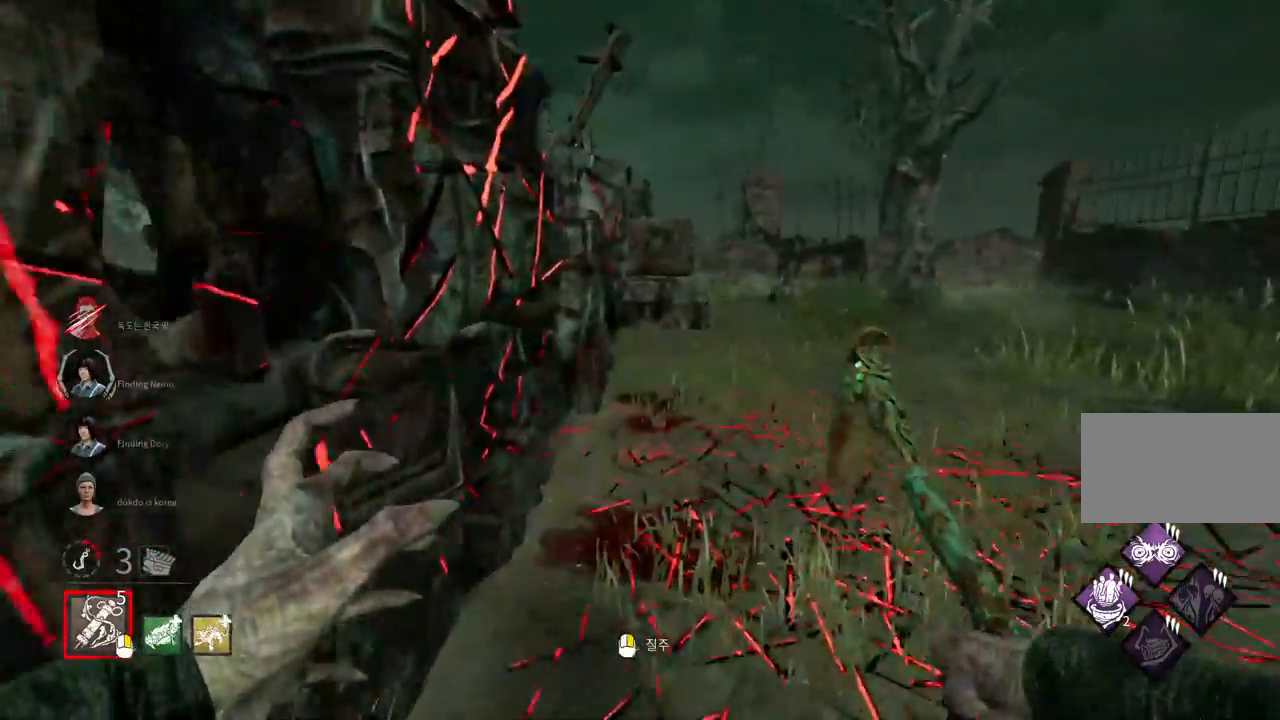
{"keys": ["s"], "mouse": [], "events": [[83, "a", "down"], [117, "w", "up"], [217, "s", "down"], [333, "a", "up"]]}
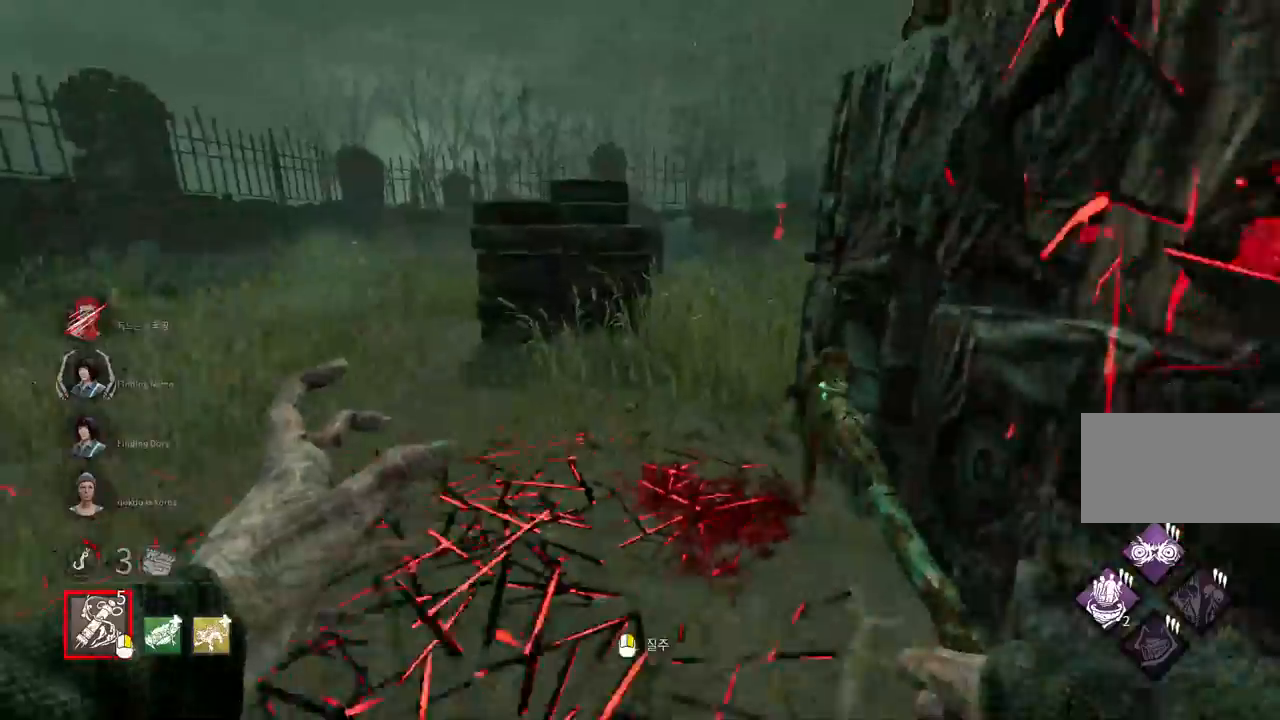
{"keys": ["s"], "mouse": [], "events": []}
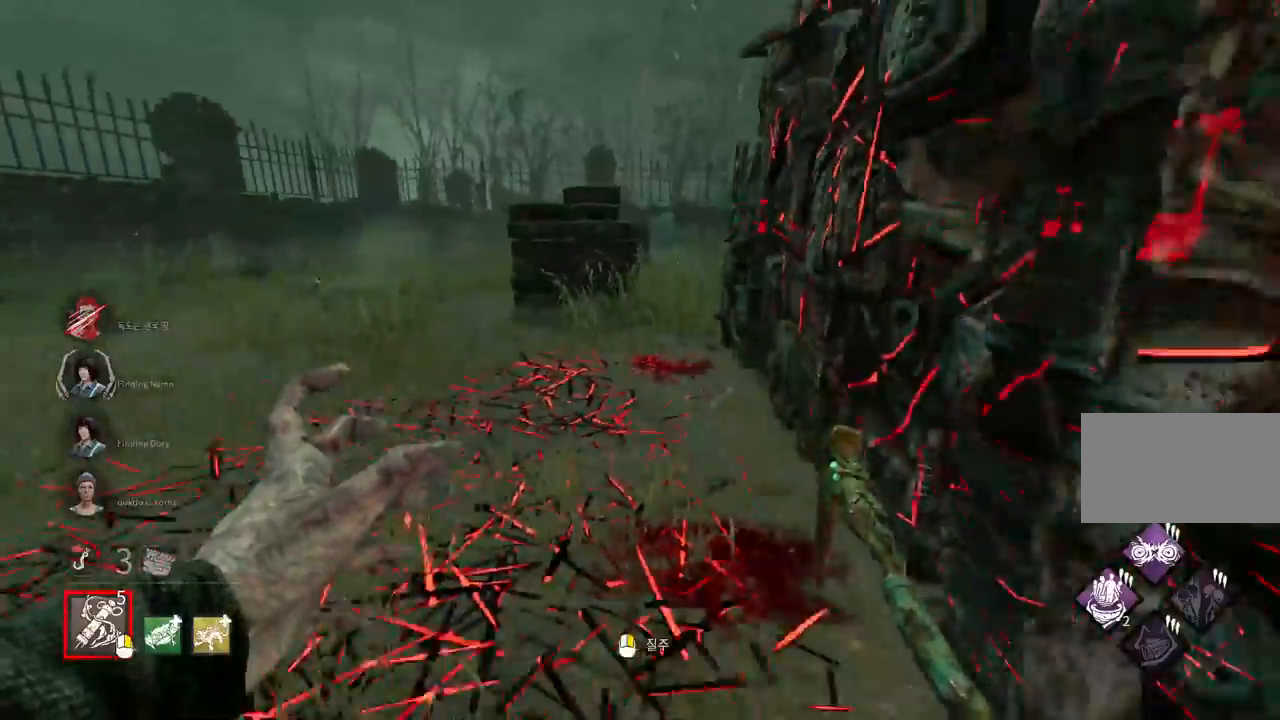
{"keys": ["d", "w"], "mouse": [], "events": [[167, "d", "down"], [367, "s", "up"], [467, "w", "down"]]}
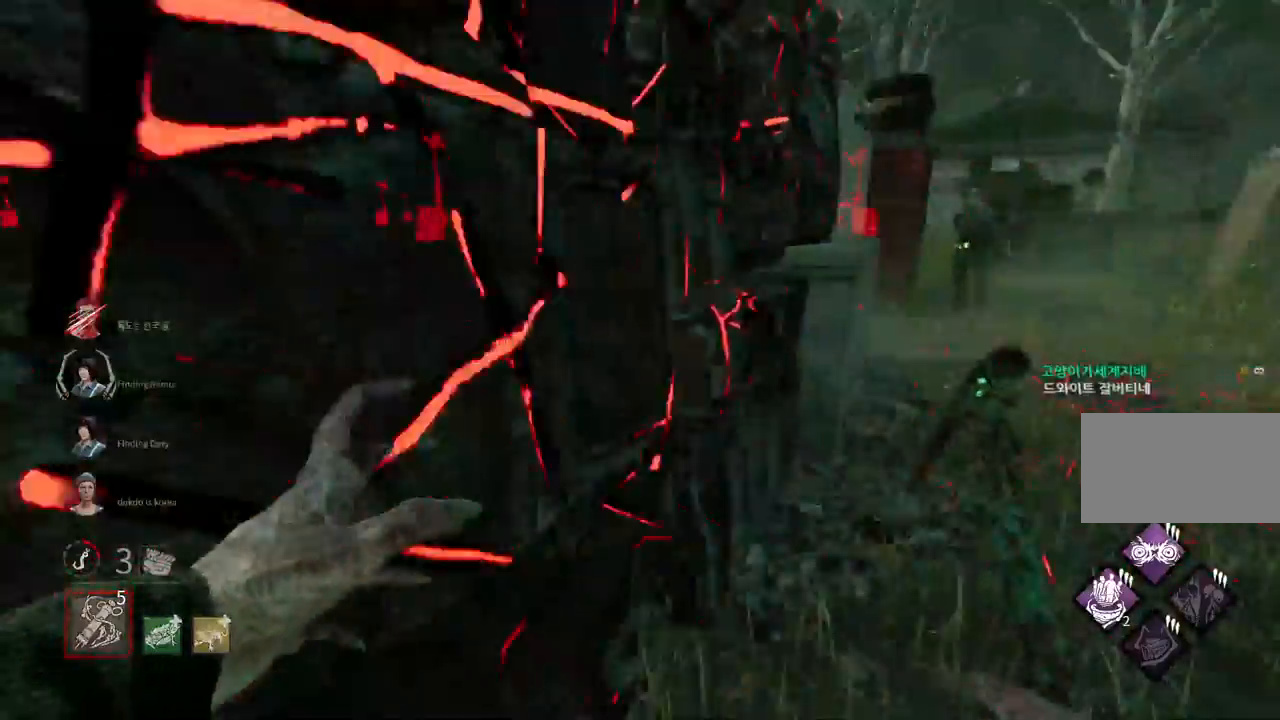
{"keys": ["w"], "mouse": [], "events": [[200, "d", "up"]]}
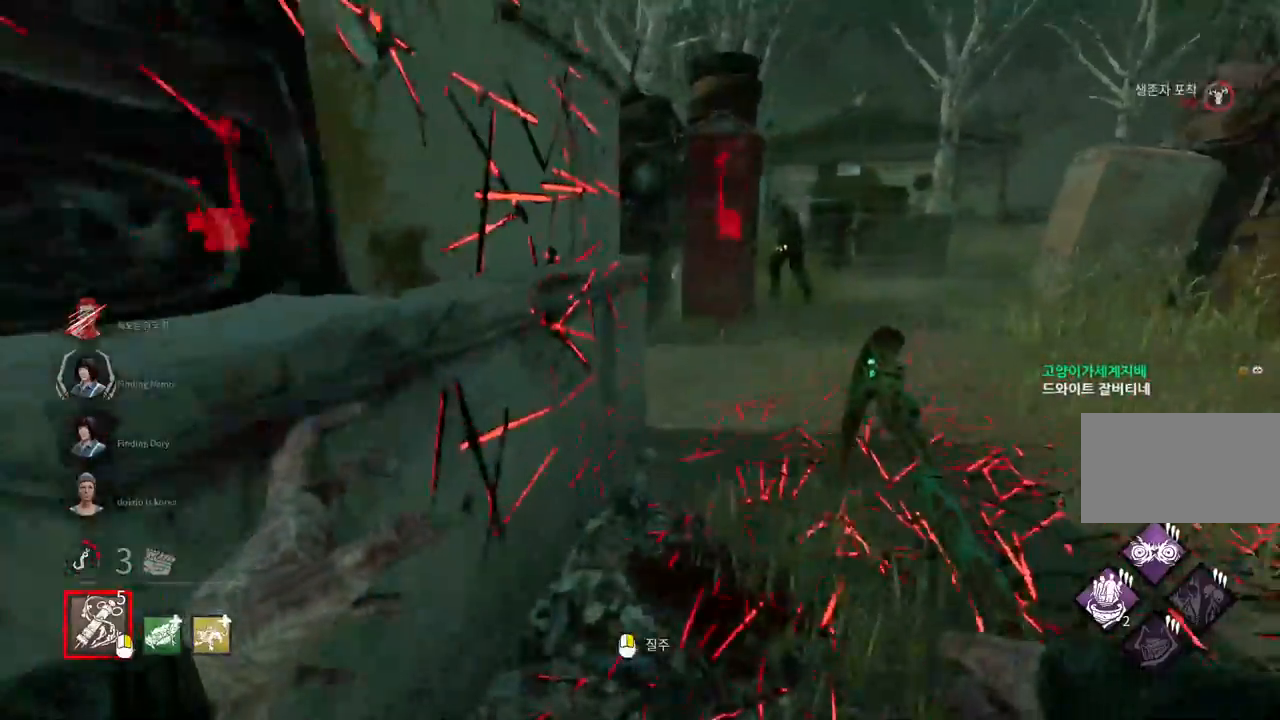
{"keys": ["w"], "mouse": [], "events": [[33, "d", "down"], [150, "d", "up"]]}
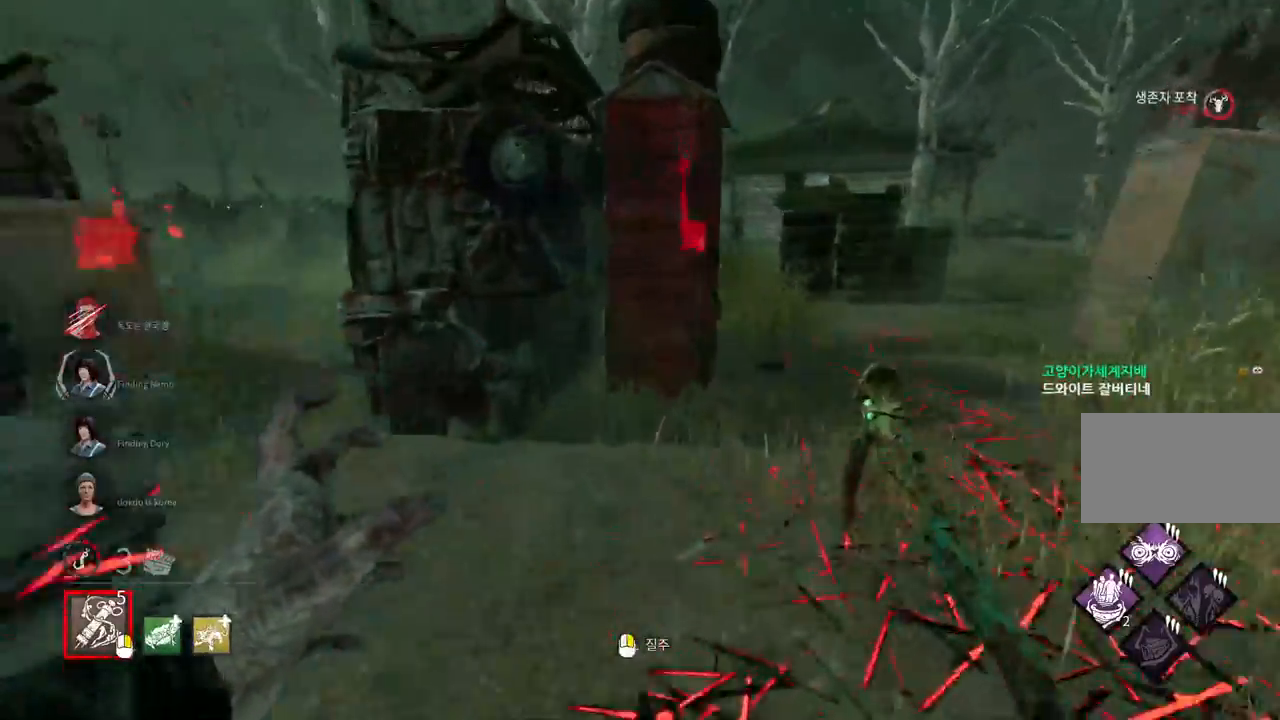
{"keys": ["a", "w"], "mouse": [], "events": [[217, "a", "down"]]}
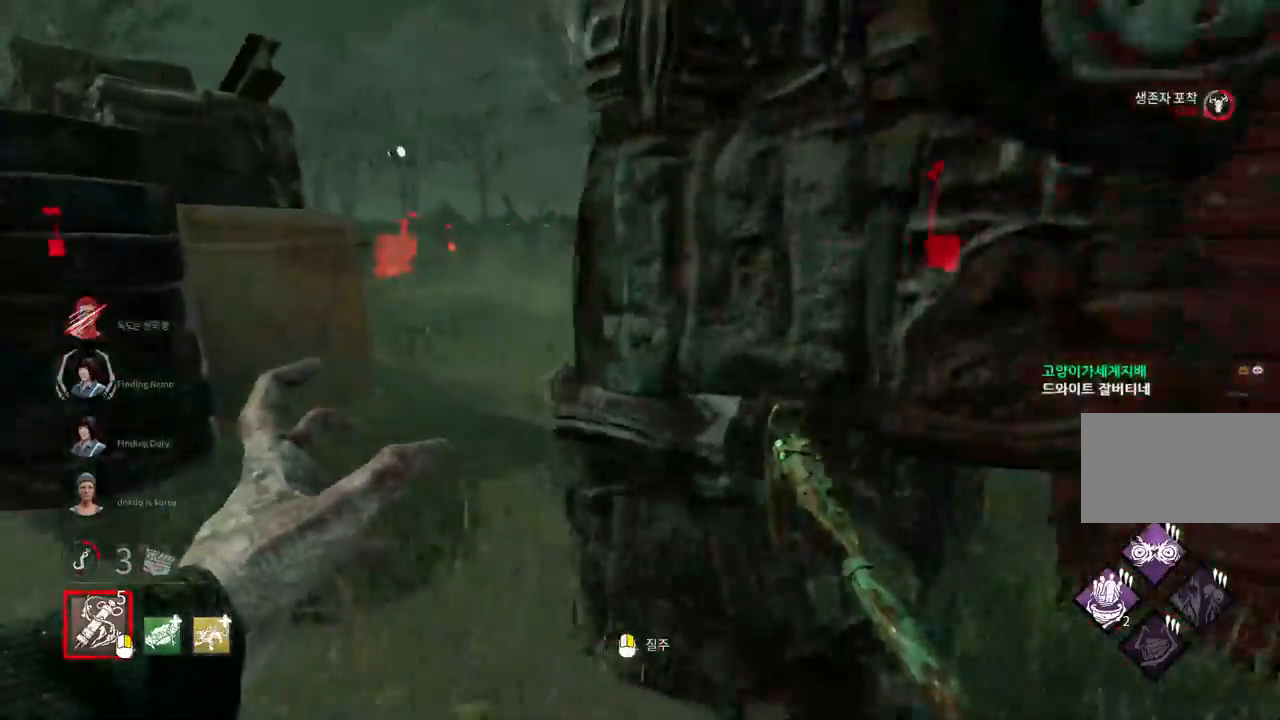
{"keys": ["a", "w"], "mouse": [], "events": [[283, "a", "up"], [500, "a", "down"]]}
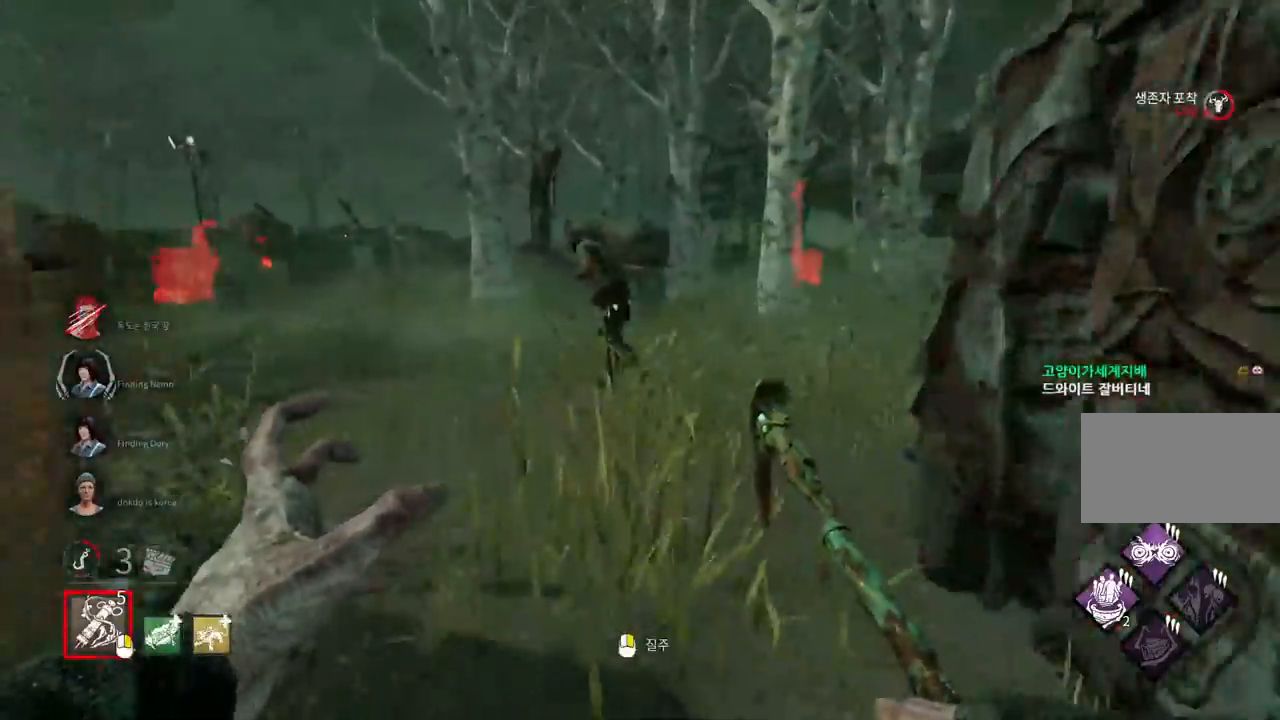
{"keys": [], "mouse": [], "events": [[100, "a", "up"], [233, "mouse_right", "down"], [367, "mouse_right", "up"], [383, "w", "up"]]}
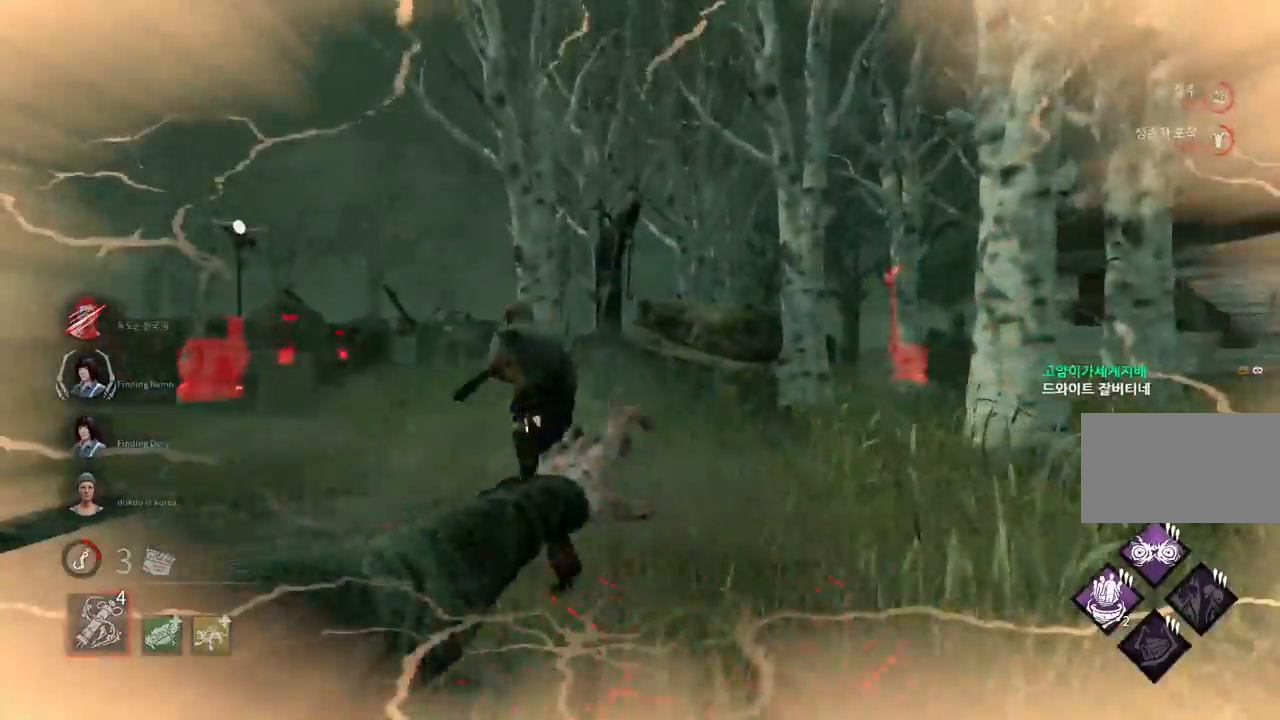
{"keys": [], "mouse": [], "events": []}
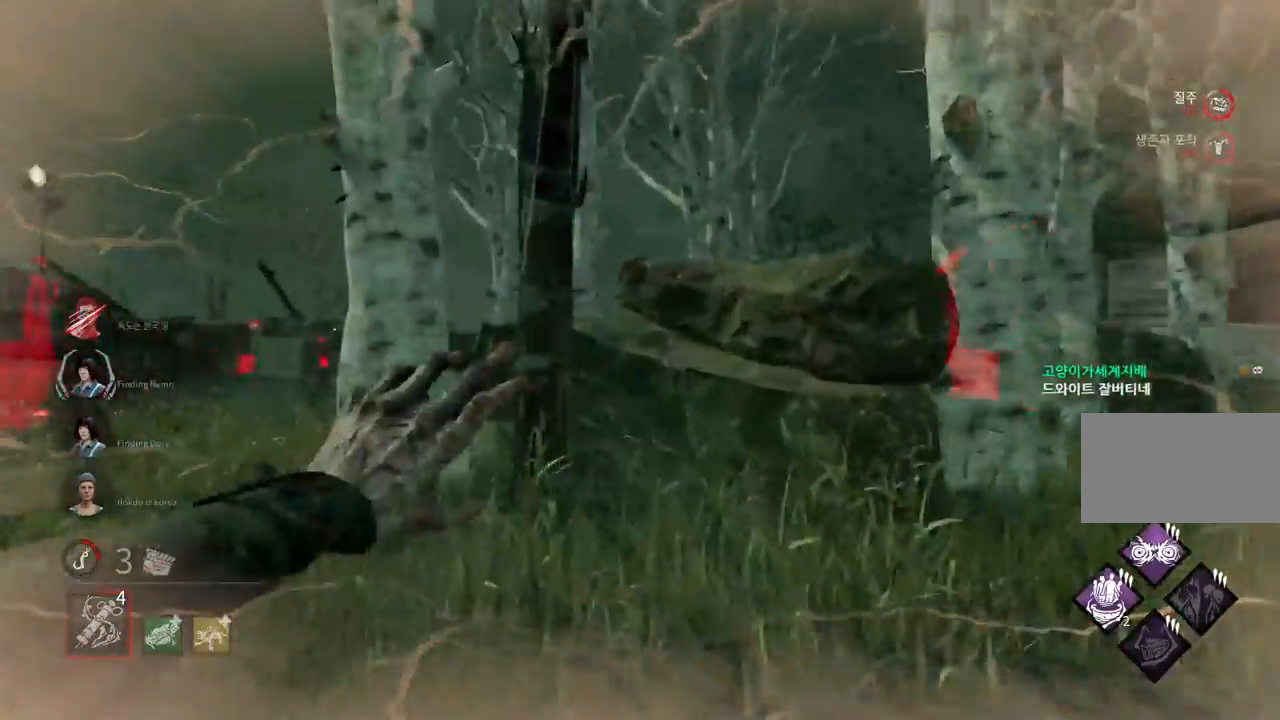
{"keys": ["a", "s"], "mouse": [], "events": [[433, "s", "down"], [450, "a", "down"]]}
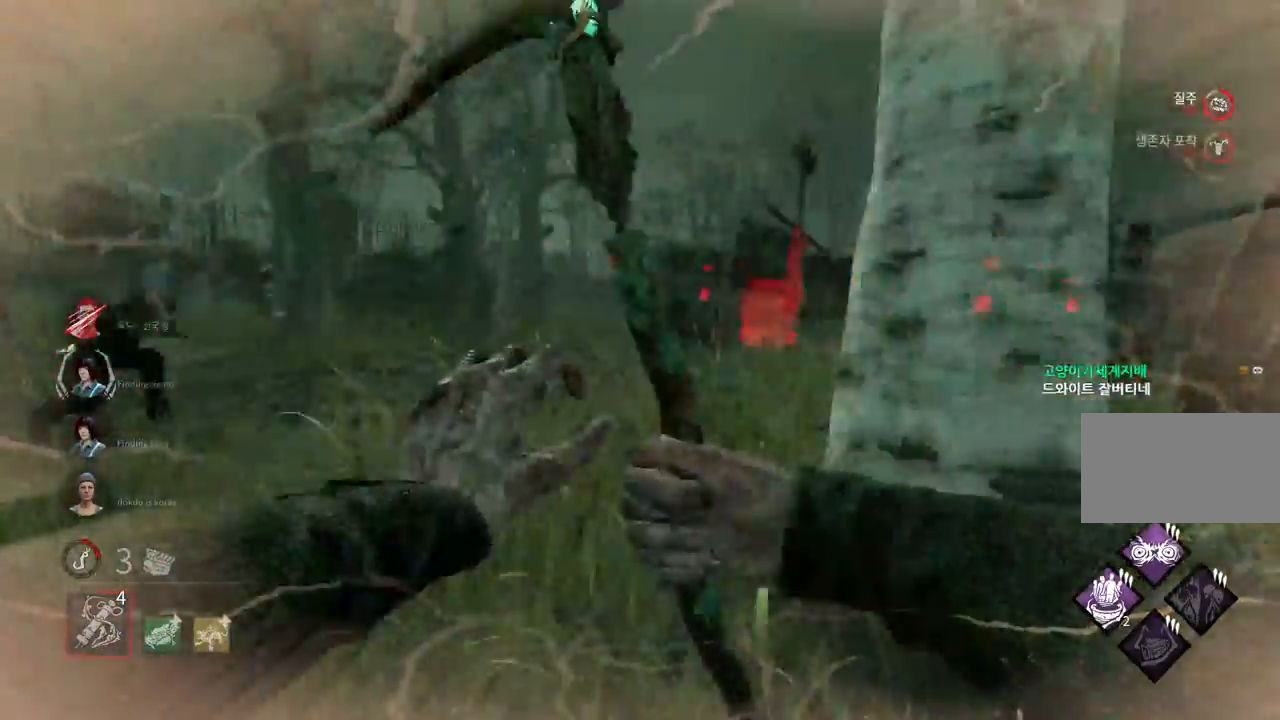
{"keys": [], "mouse": [], "events": [[250, "a", "up"], [400, "s", "up"]]}
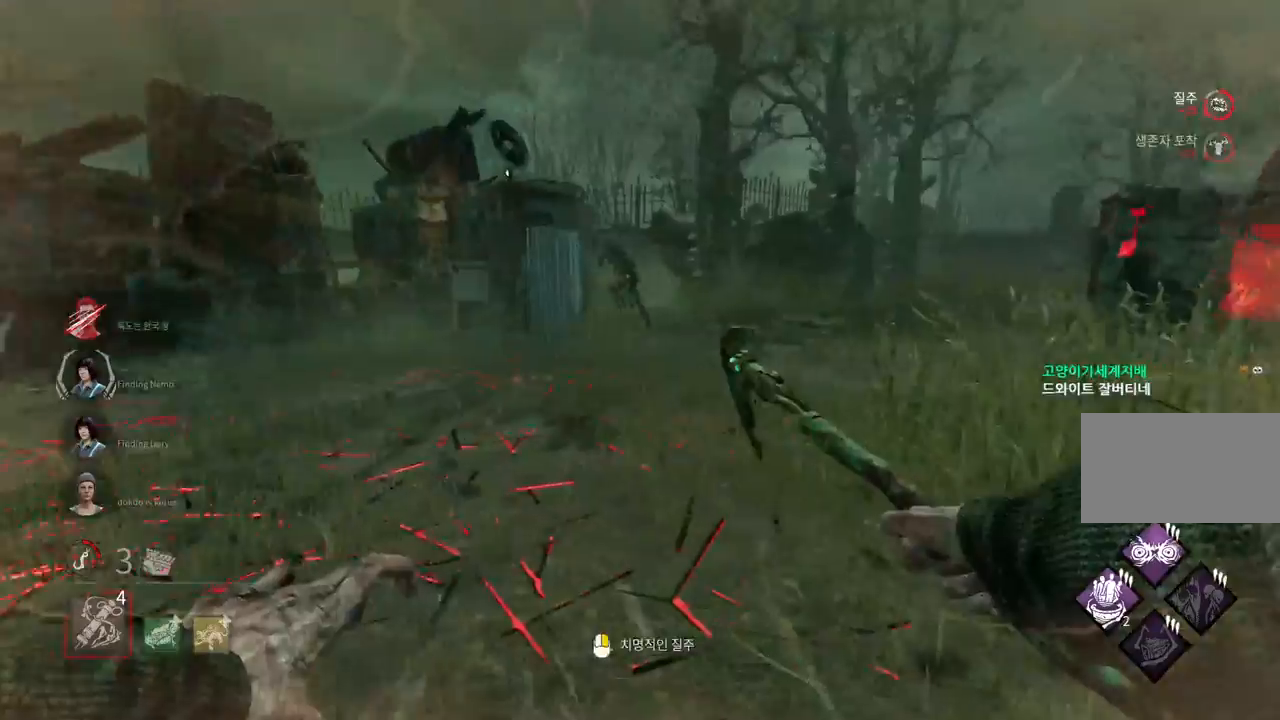
{"keys": [], "mouse": [], "events": [[17, "mouse_right", "down"], [150, "mouse_right", "up"]]}
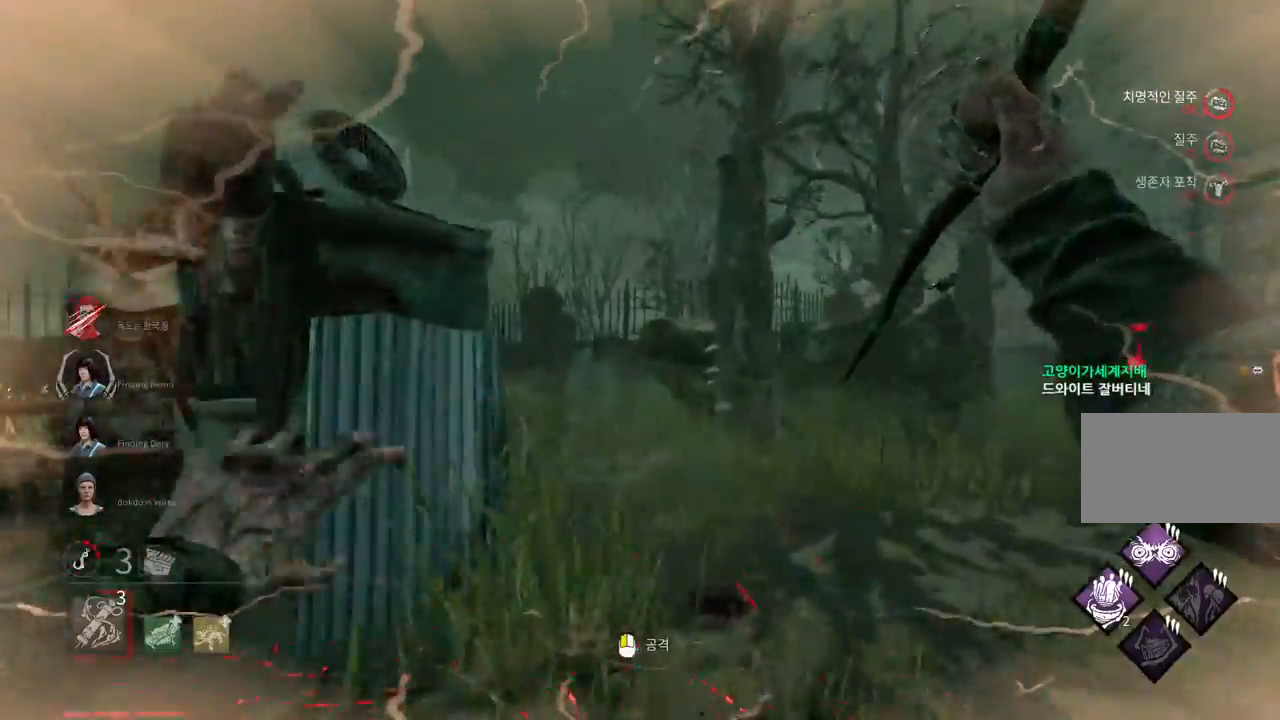
{"keys": ["d"], "mouse": [], "events": [[433, "d", "down"]]}
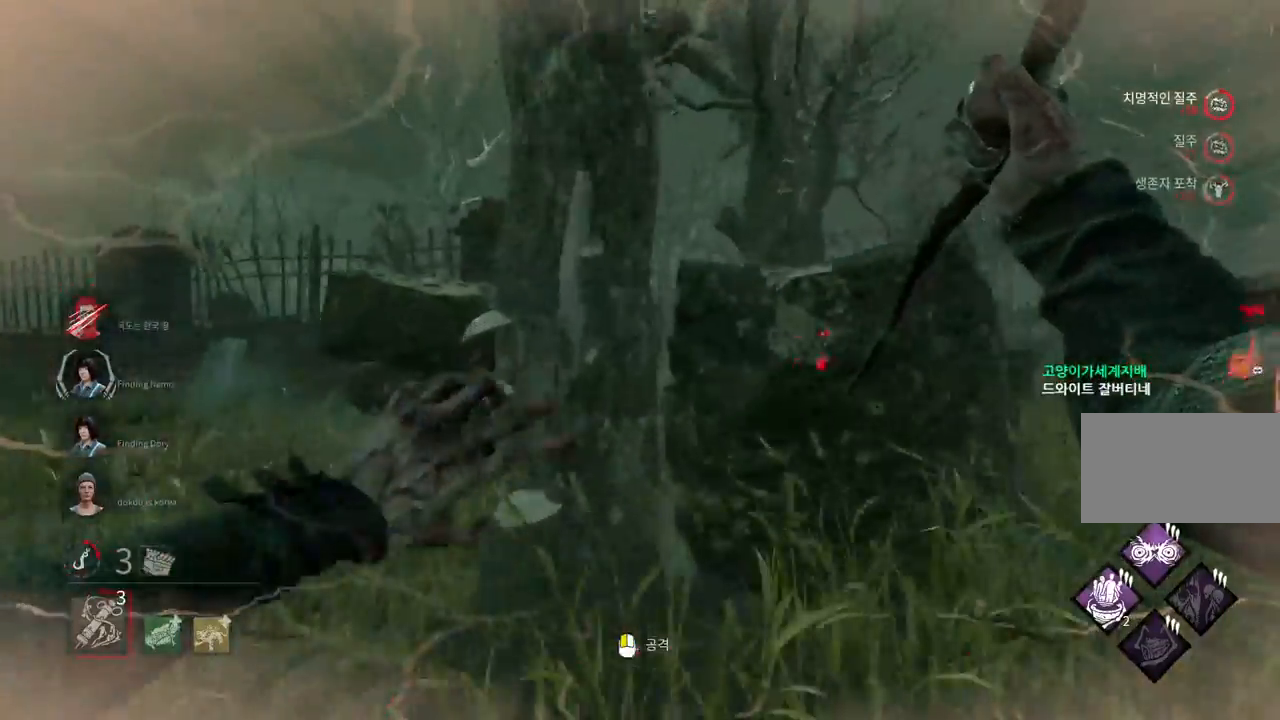
{"keys": ["d", "w"], "mouse": [], "events": [[67, "d", "up"], [267, "d", "down"], [267, "w", "down"]]}
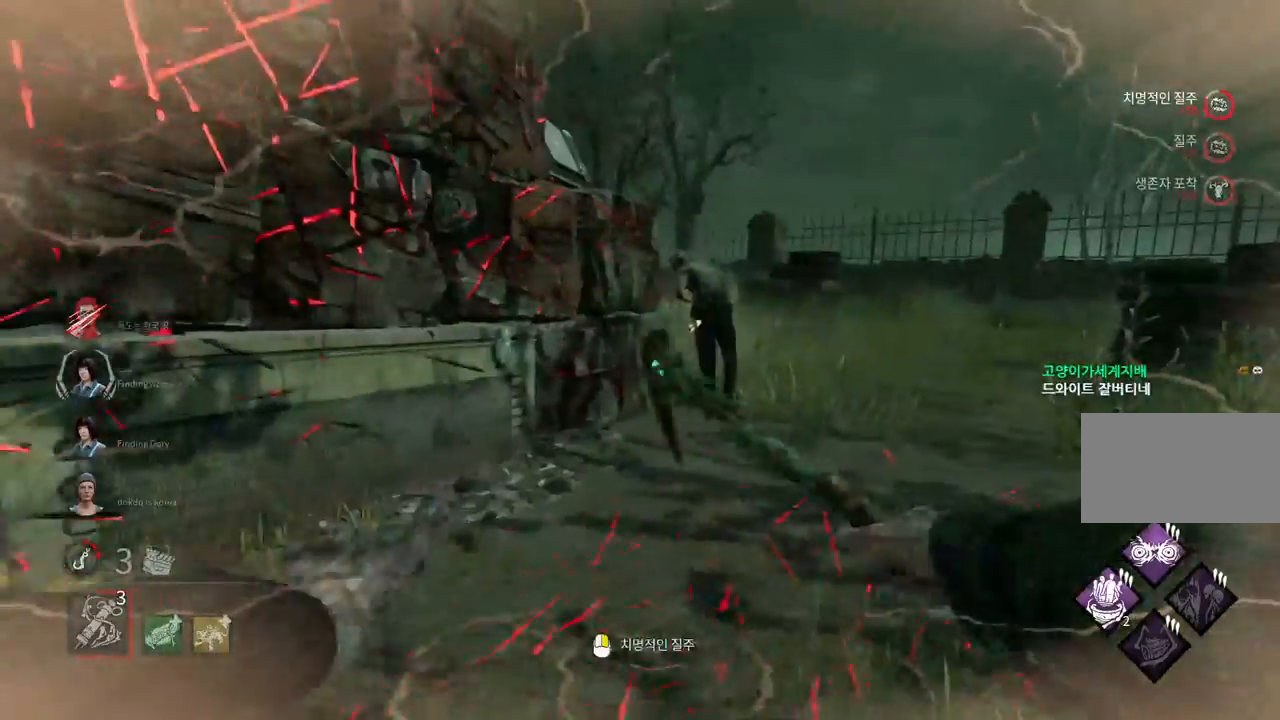
{"keys": [], "mouse": [], "events": [[217, "mouse_right", "down"], [250, "d", "up"], [267, "w", "up"], [333, "mouse_right", "up"]]}
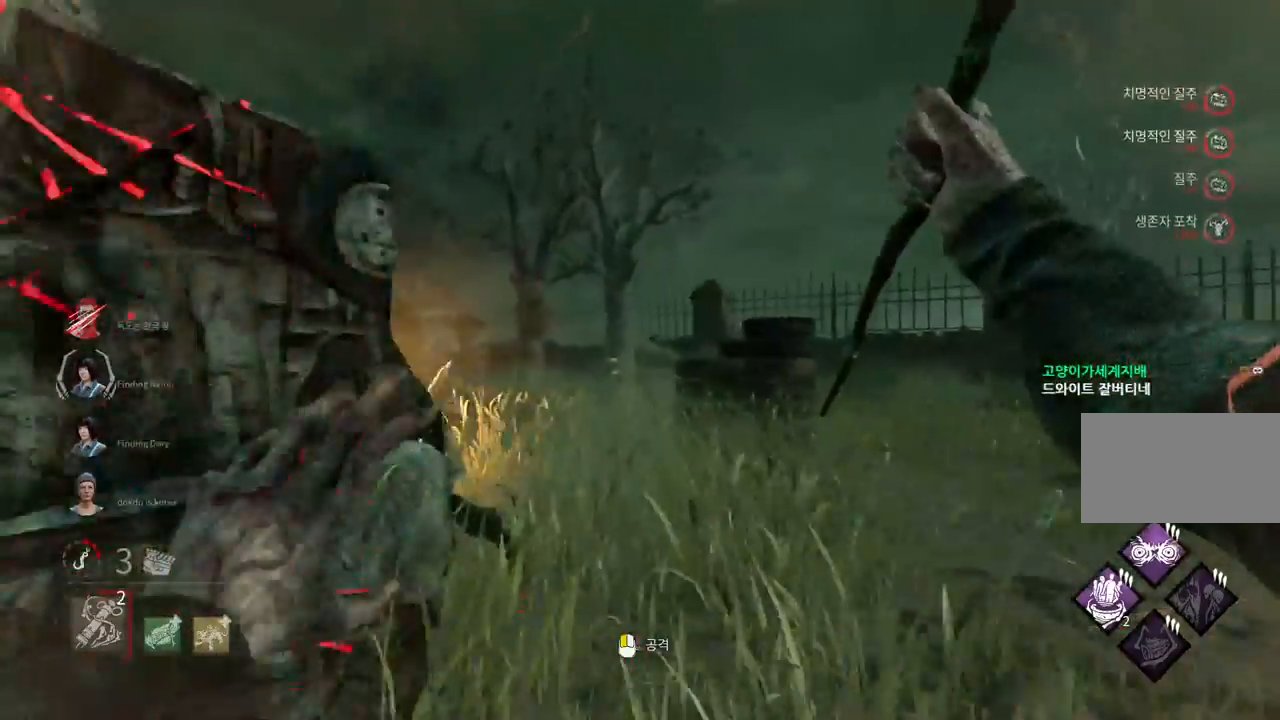
{"keys": ["a"], "mouse": ["left"], "events": [[200, "a", "down"], [233, "mouse_left", "down"]]}
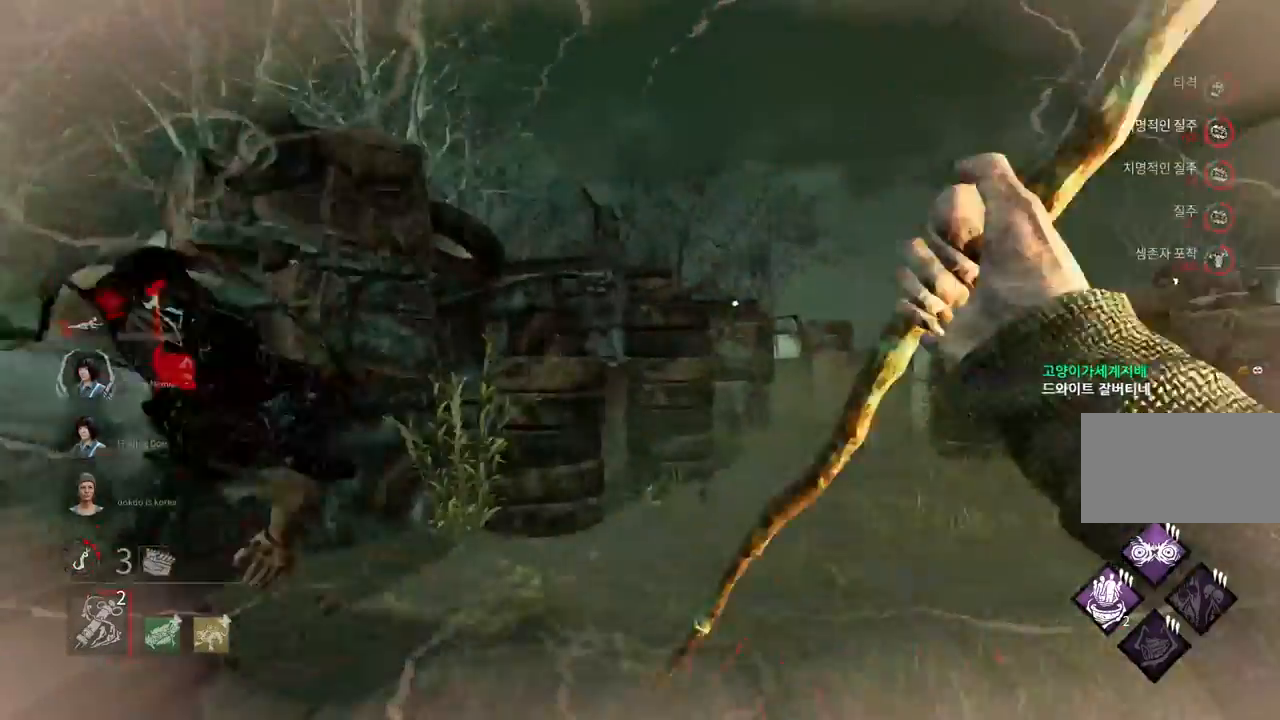
{"keys": [], "mouse": [], "events": [[300, "a", "up"], [383, "mouse_left", "up"]]}
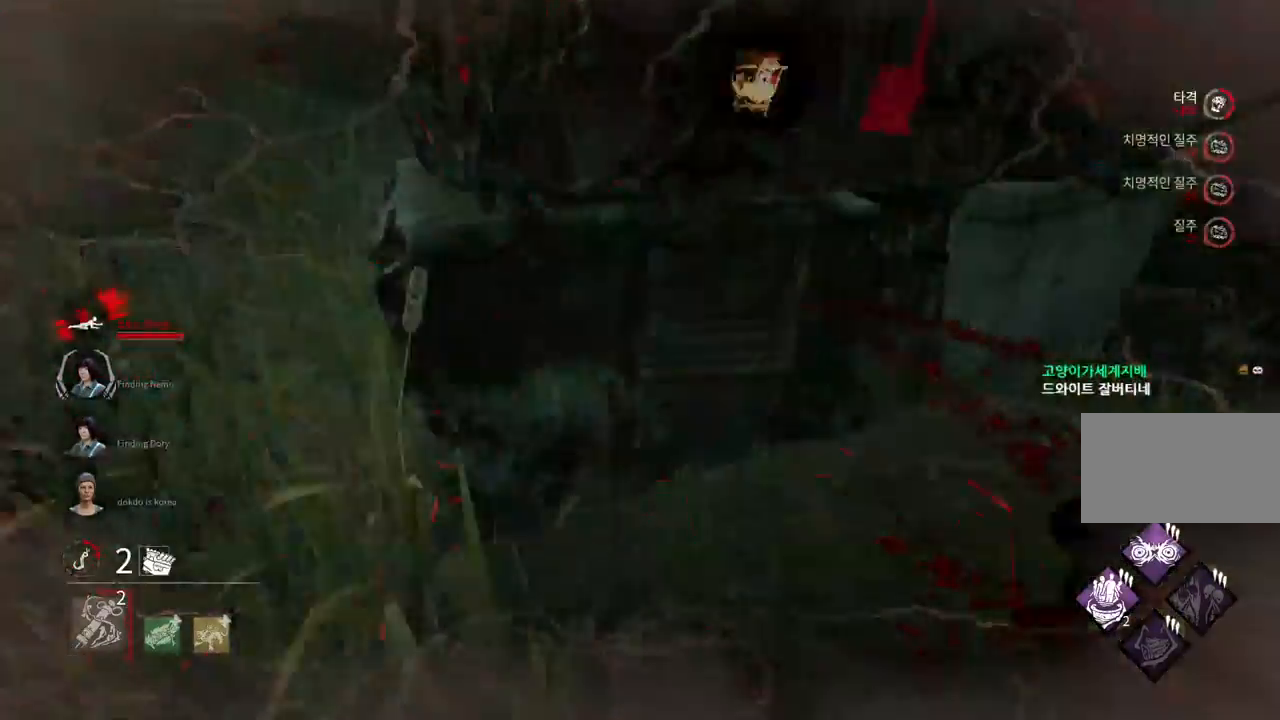
{"keys": ["d"], "mouse": [], "events": [[100, "d", "down"]]}
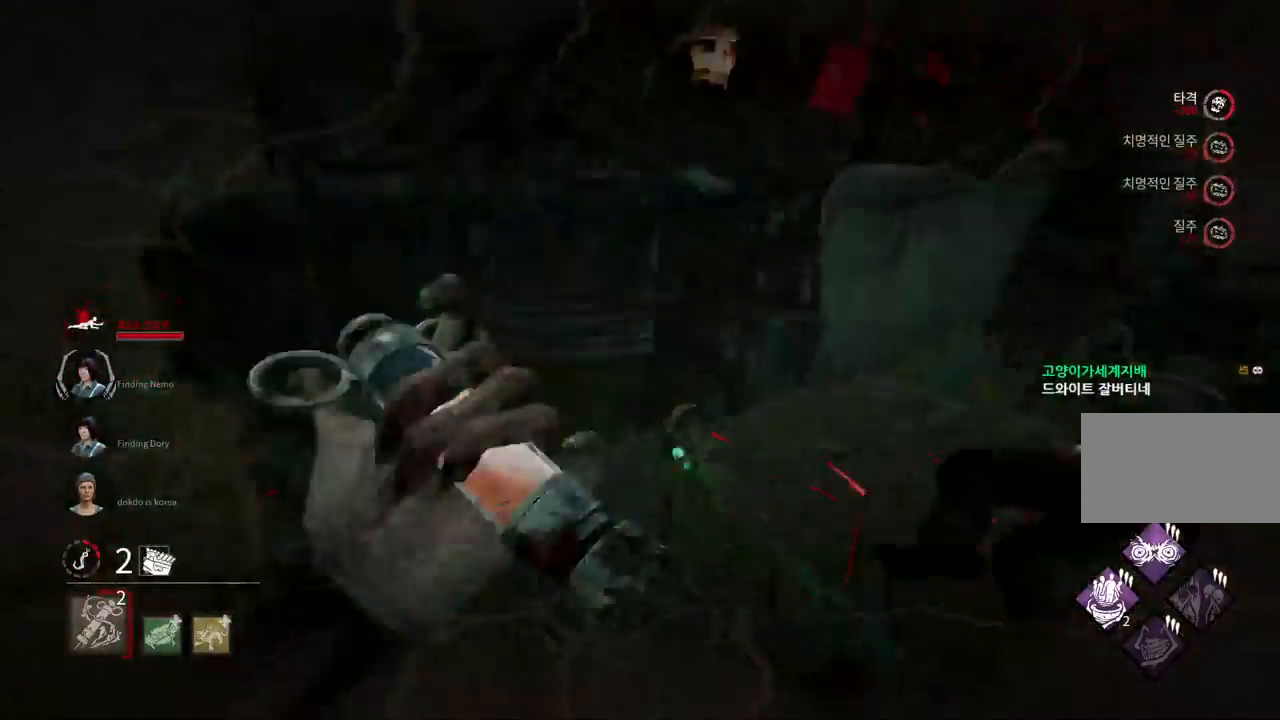
{"keys": ["d"], "mouse": [], "events": []}
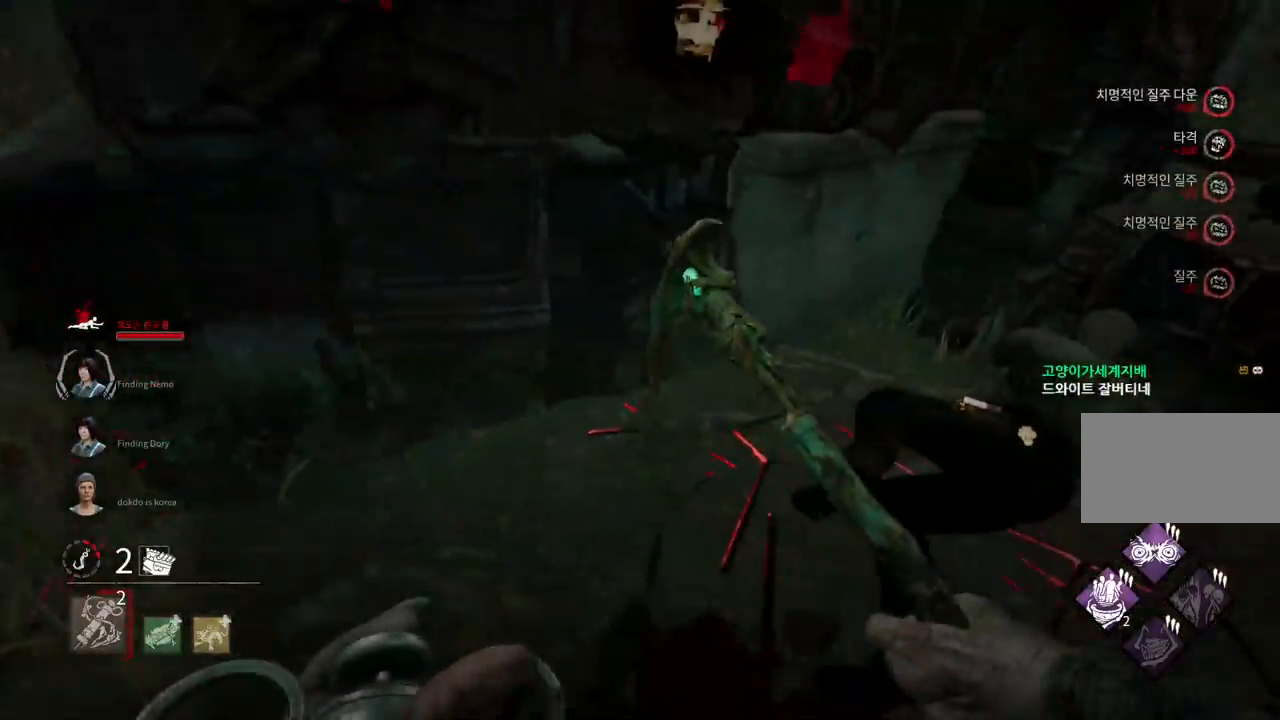
{"keys": ["d"], "mouse": [], "events": []}
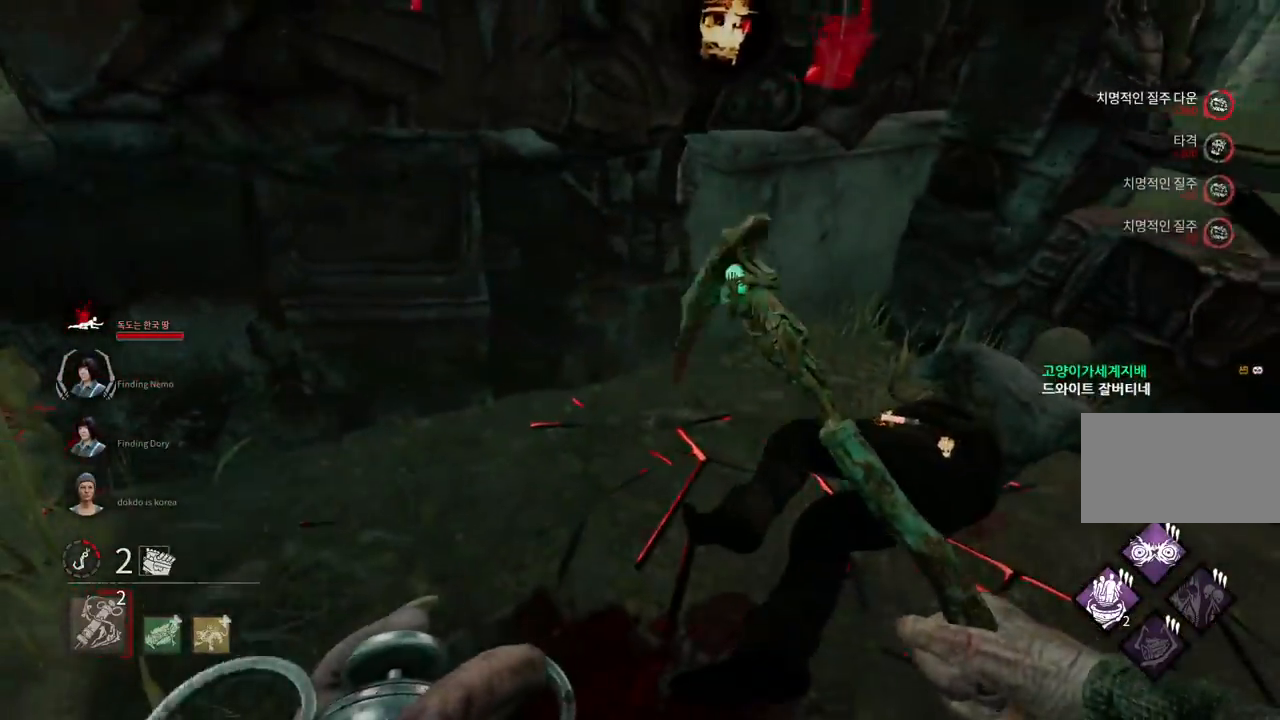
{"keys": ["d"], "mouse": [], "events": []}
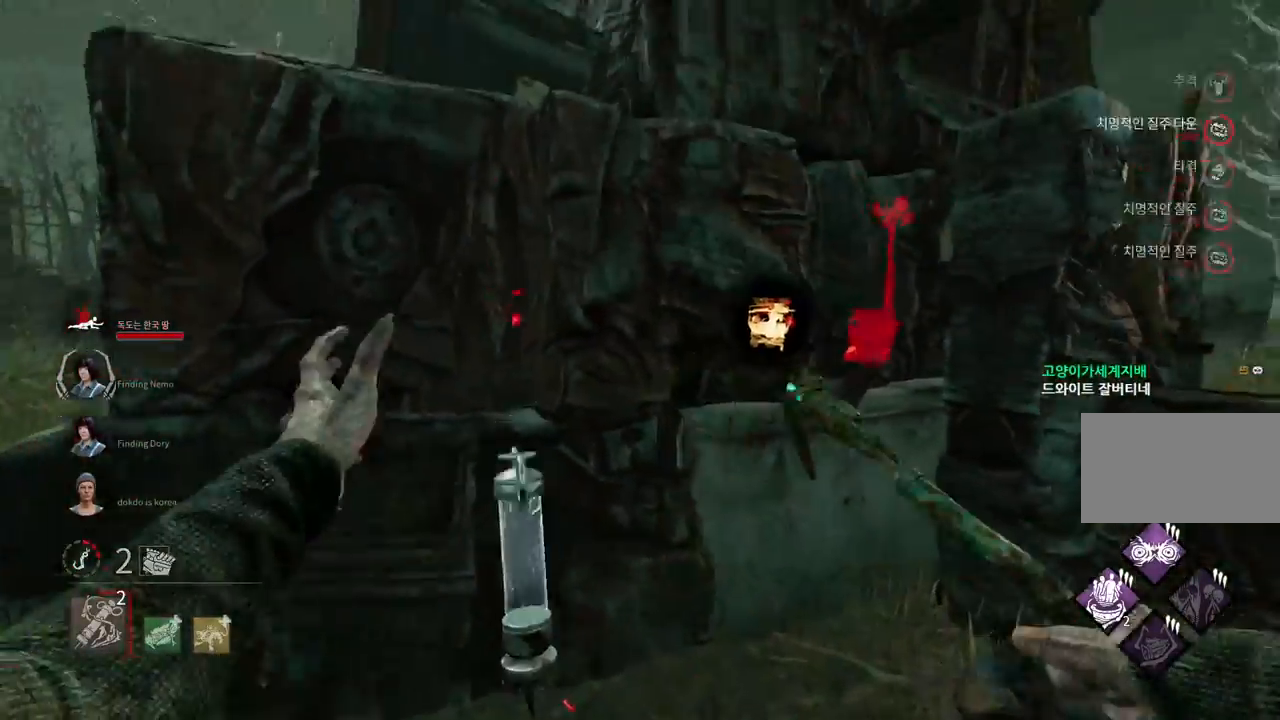
{"keys": ["d", "w"], "mouse": [], "events": [[300, "w", "down"]]}
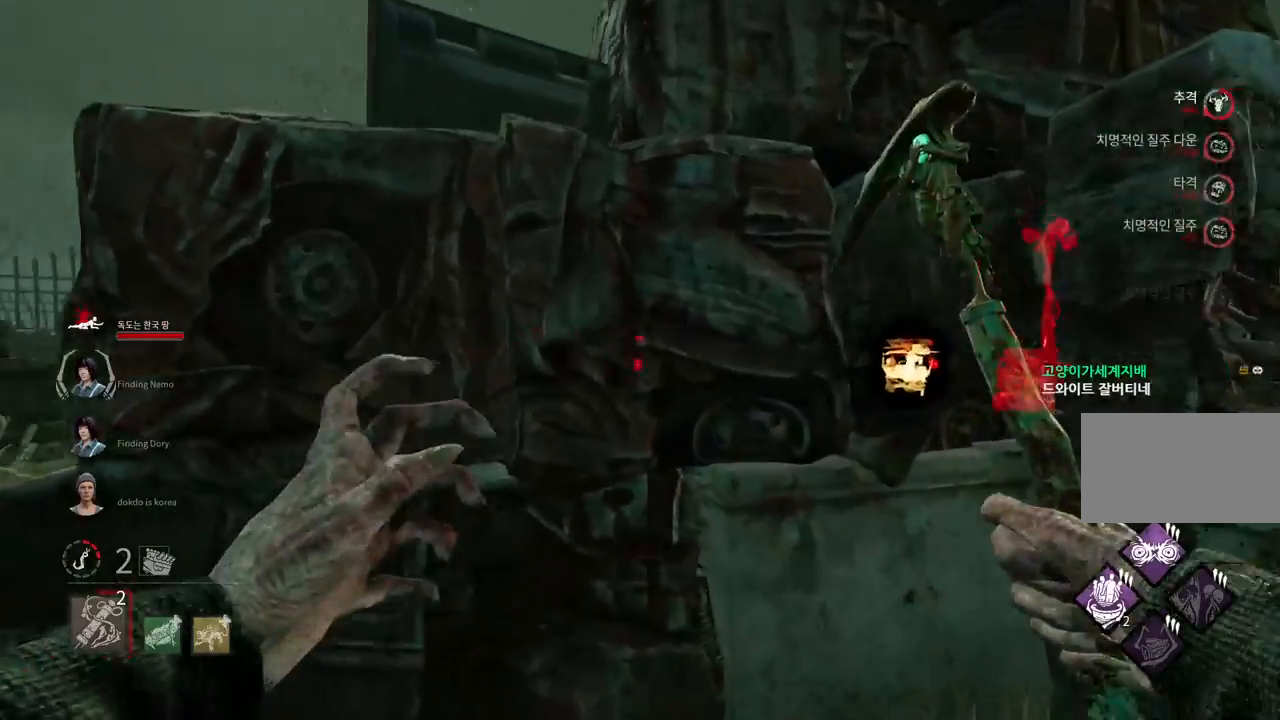
{"keys": [], "mouse": [], "events": [[250, "d", "up"], [267, "space", "down"], [283, "w", "up"], [333, "space", "up"], [433, "space", "down"], [483, "space", "up"]]}
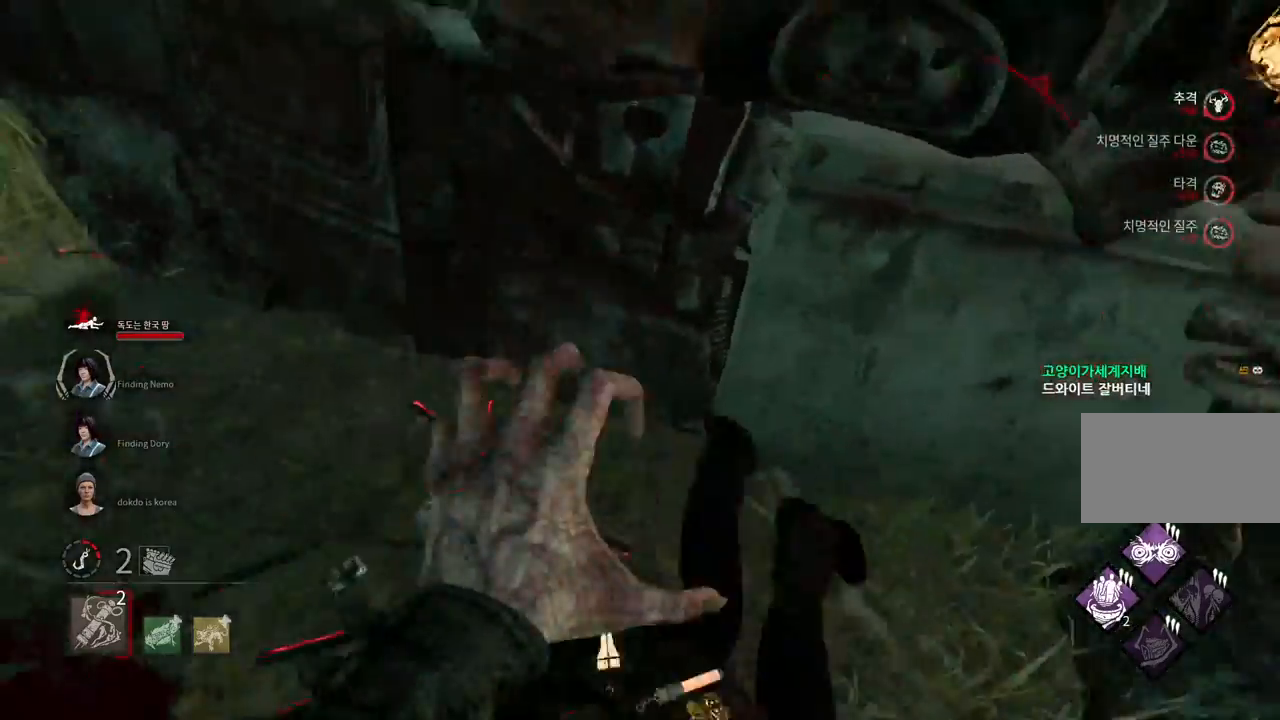
{"keys": [], "mouse": [], "events": [[50, "space", "down"], [117, "space", "up"]]}
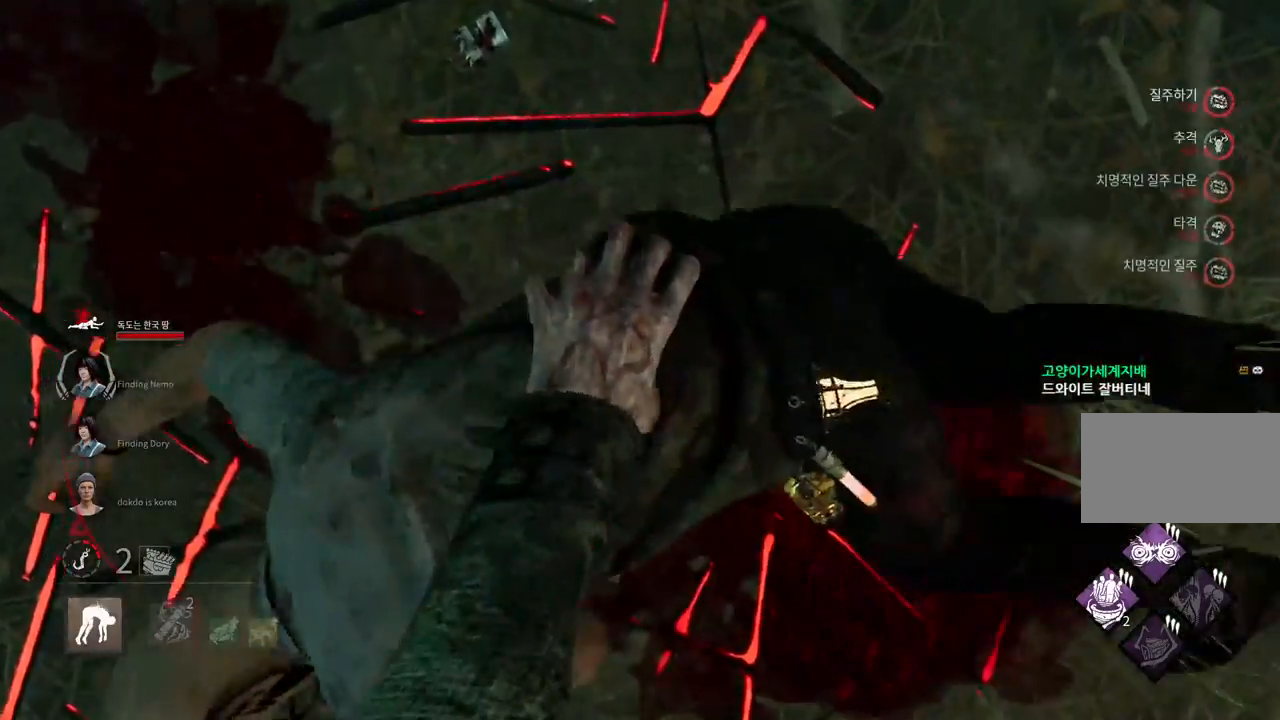
{"keys": [], "mouse": [], "events": []}
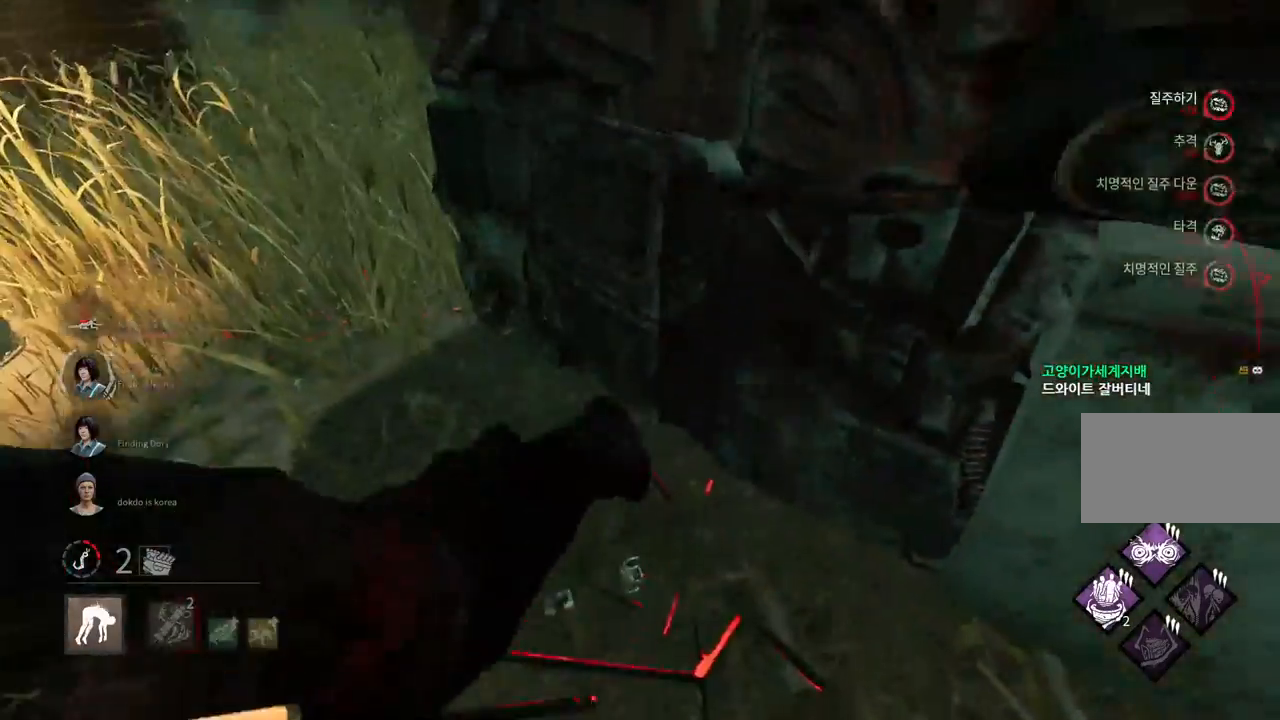
{"keys": [], "mouse": [], "events": []}